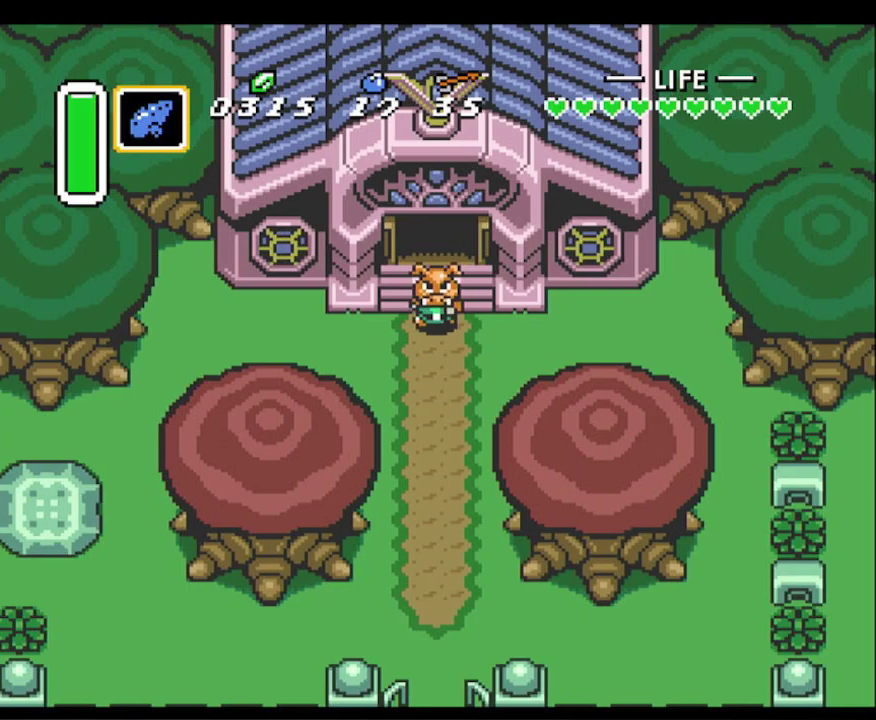
Gameplay with a controller (Nintendo layout); each line is a JSON object with the inputs held at the frame after it. "events" lists button and stick changes between this image and that frame as [ms after this image, input, new state], when the widget could be followed in between. Not read: L3 R3.
{"buttons": [], "events": [[67, "Y", "up"], [133, "Y", "down"], [150, "DPAD_DOWN", "up"], [250, "Y", "up"]]}
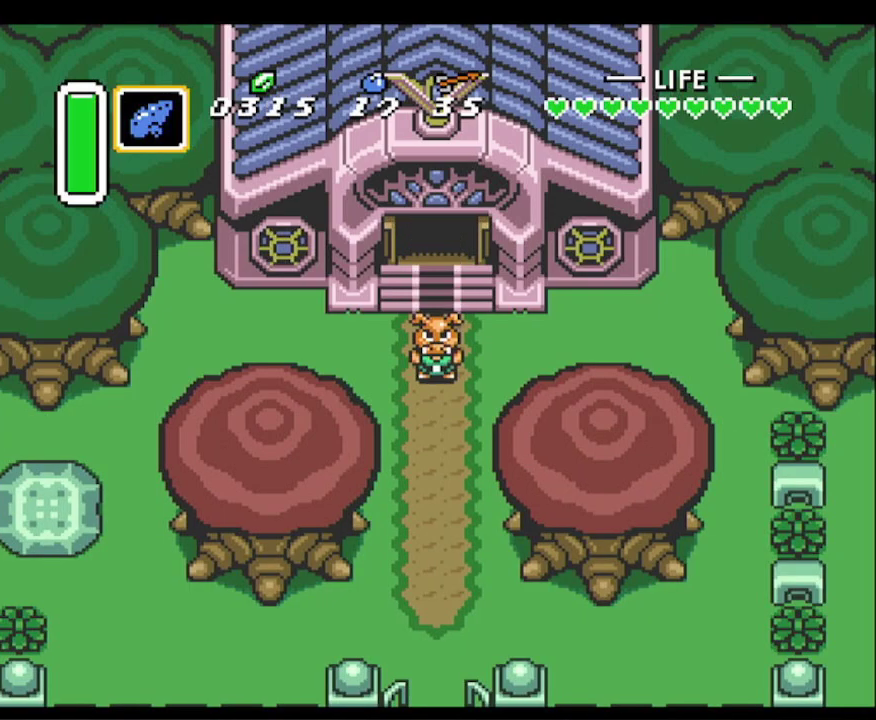
{"buttons": [], "events": []}
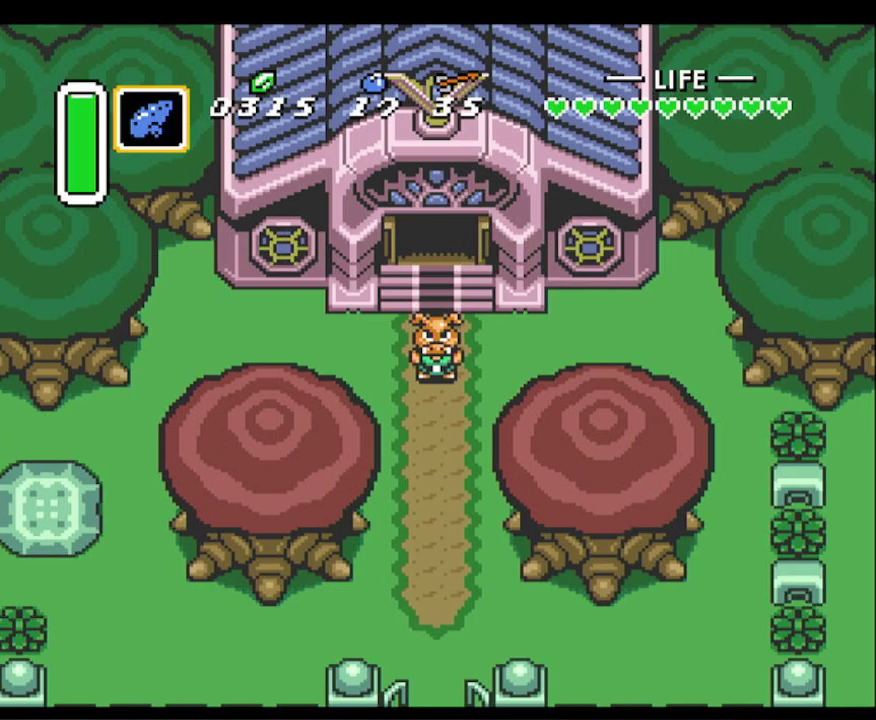
{"buttons": [], "events": []}
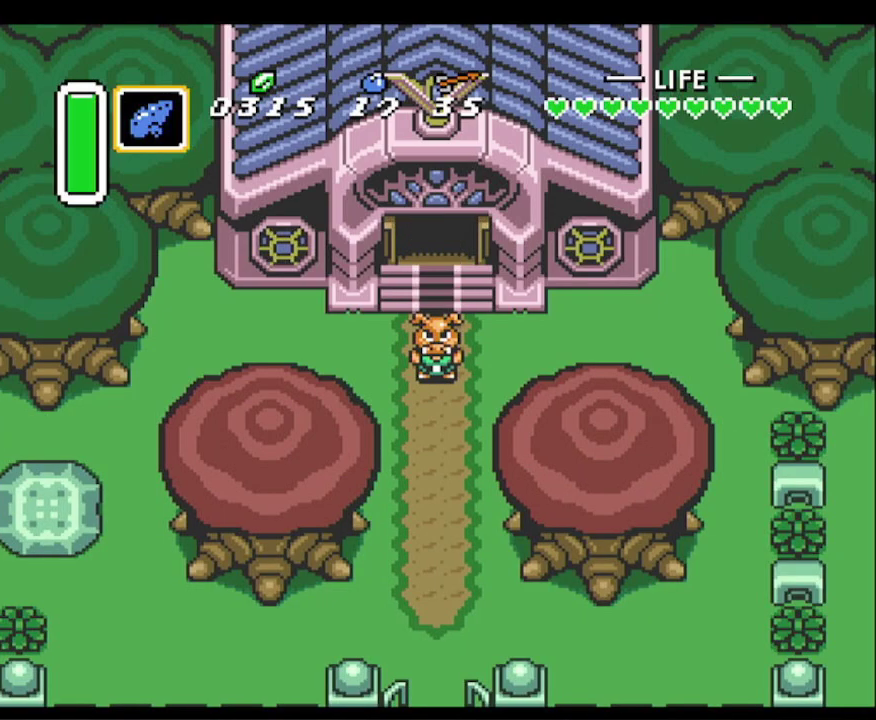
{"buttons": [], "events": []}
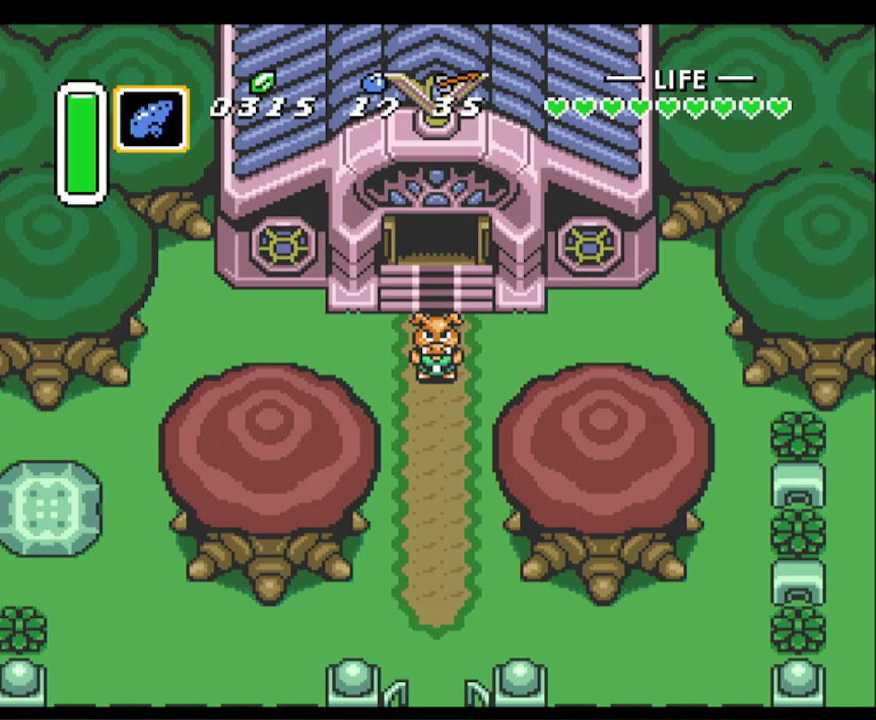
{"buttons": [], "events": []}
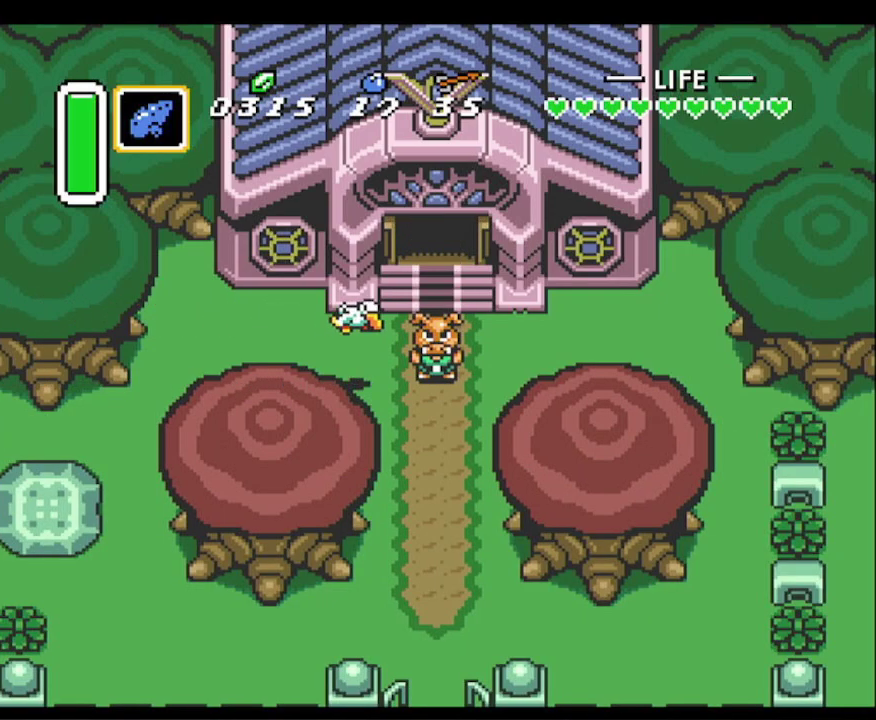
{"buttons": [], "events": []}
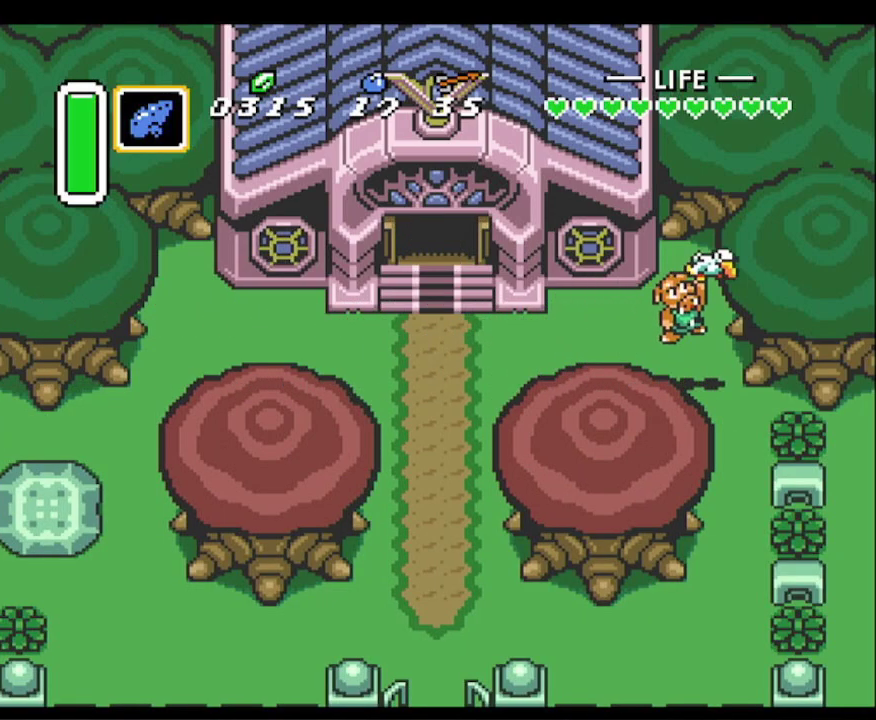
{"buttons": [], "events": []}
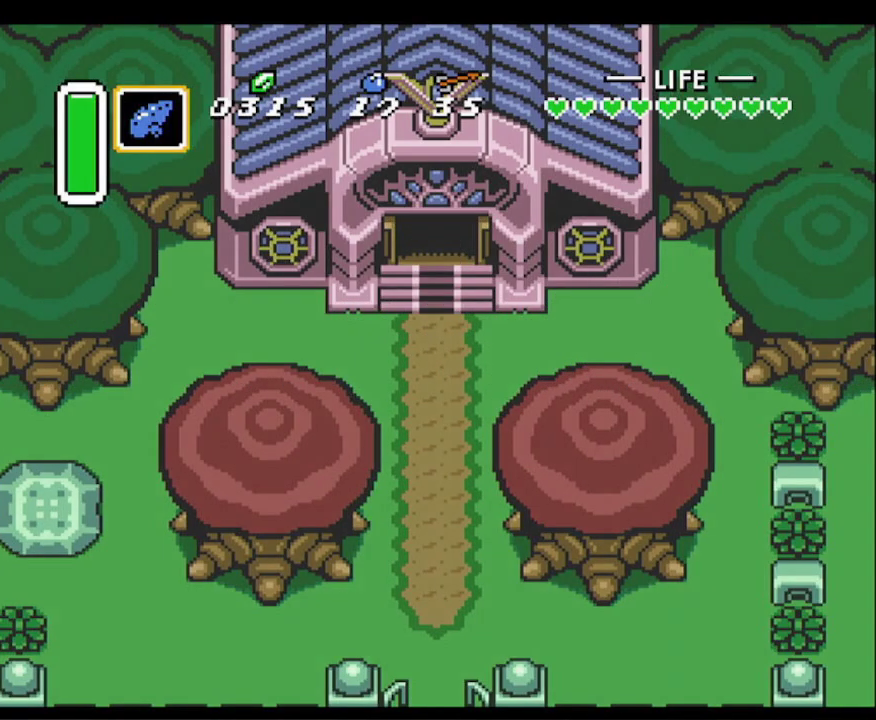
{"buttons": [], "events": []}
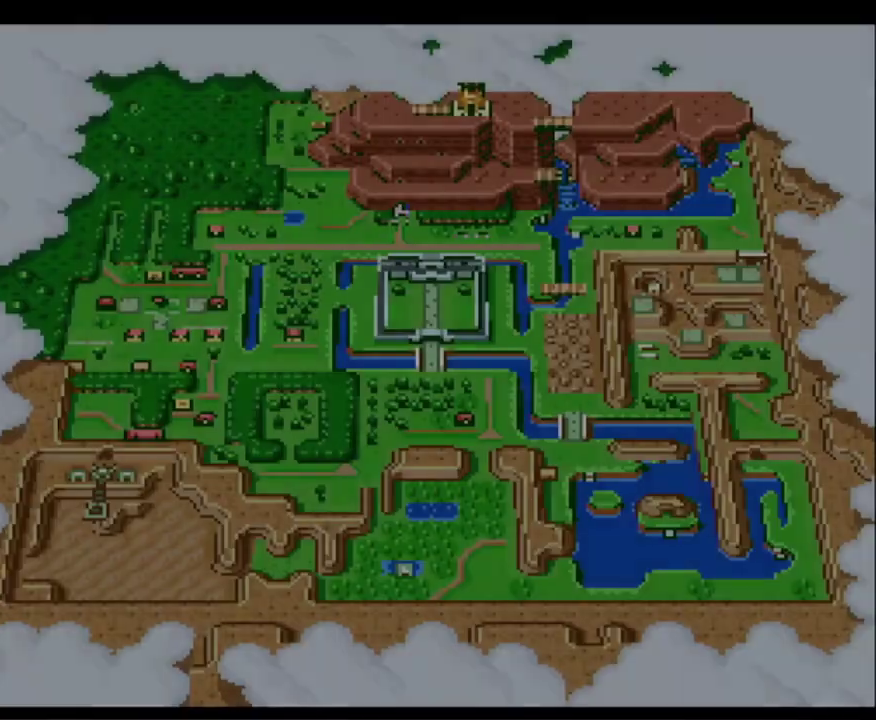
{"buttons": ["DPAD_RIGHT"], "events": [[433, "DPAD_RIGHT", "down"]]}
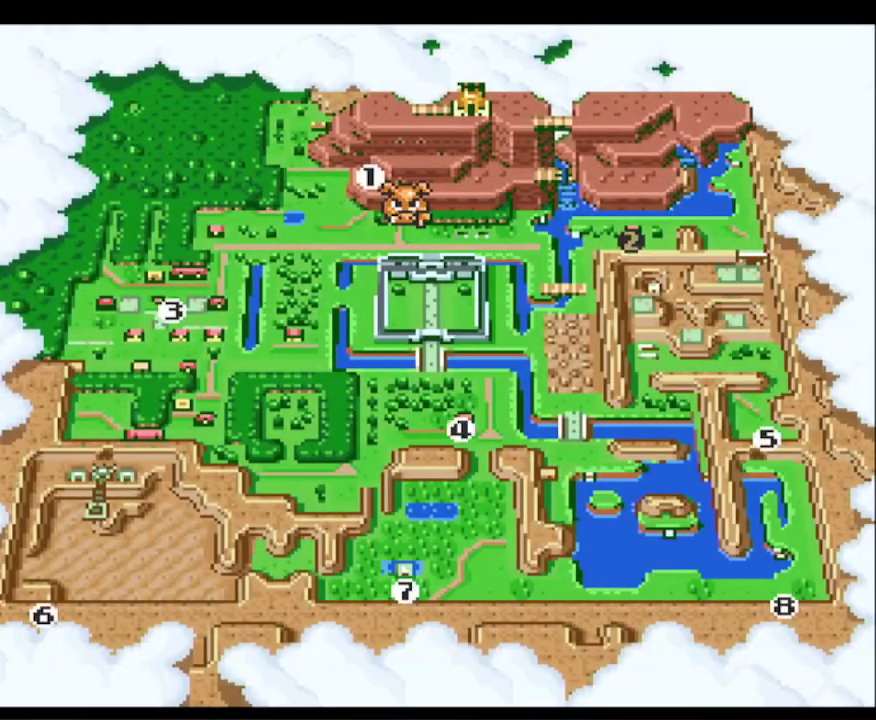
{"buttons": ["A"], "events": [[17, "DPAD_RIGHT", "up"], [133, "DPAD_RIGHT", "down"], [200, "DPAD_RIGHT", "up"], [500, "A", "down"]]}
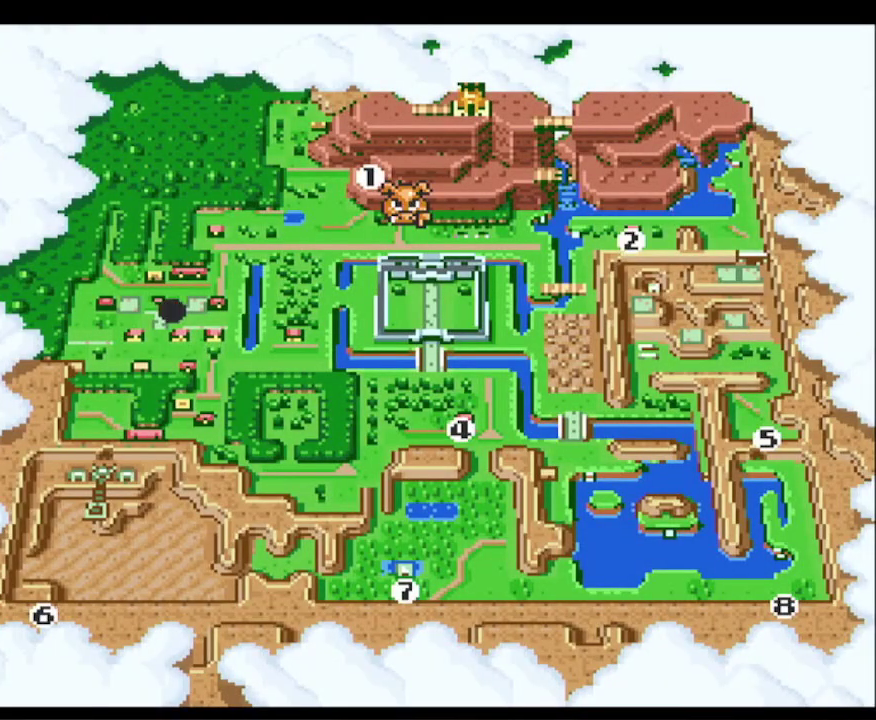
{"buttons": [], "events": [[117, "A", "up"]]}
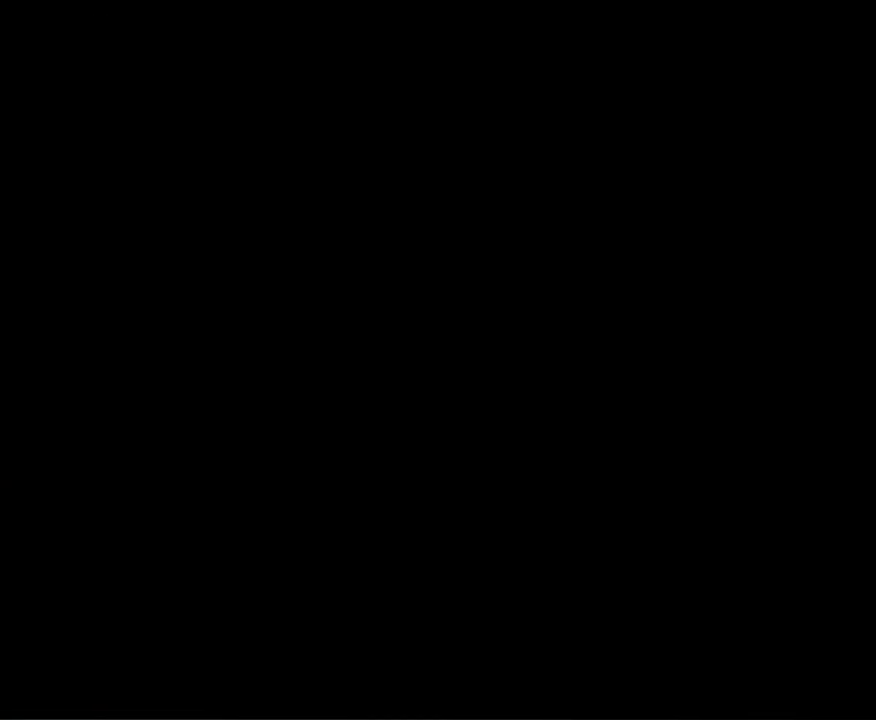
{"buttons": ["DPAD_LEFT"], "events": [[350, "DPAD_LEFT", "down"]]}
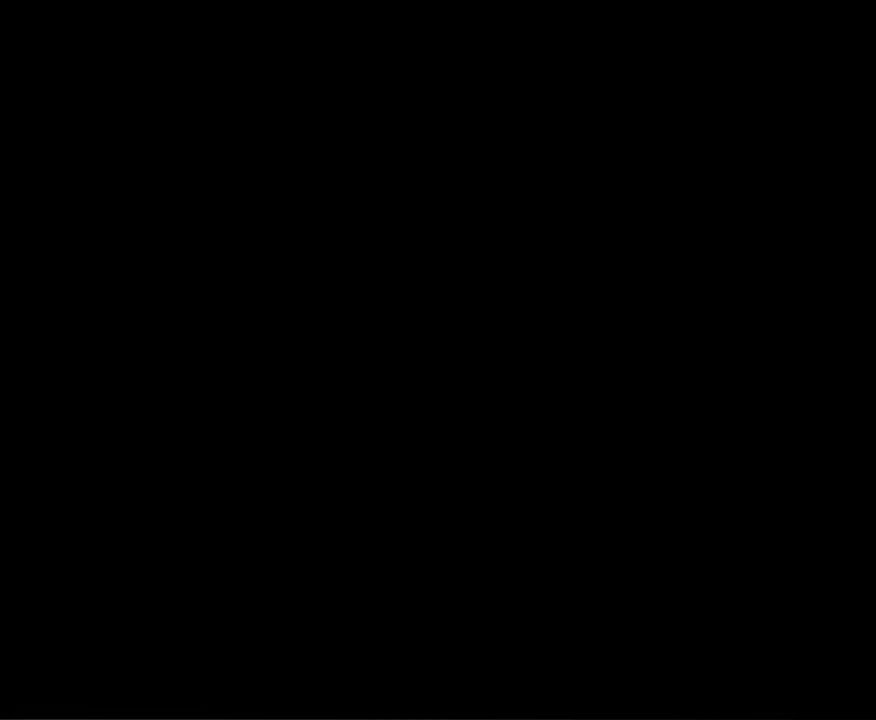
{"buttons": ["DPAD_UP", "DPAD_LEFT"], "events": [[383, "DPAD_UP", "down"]]}
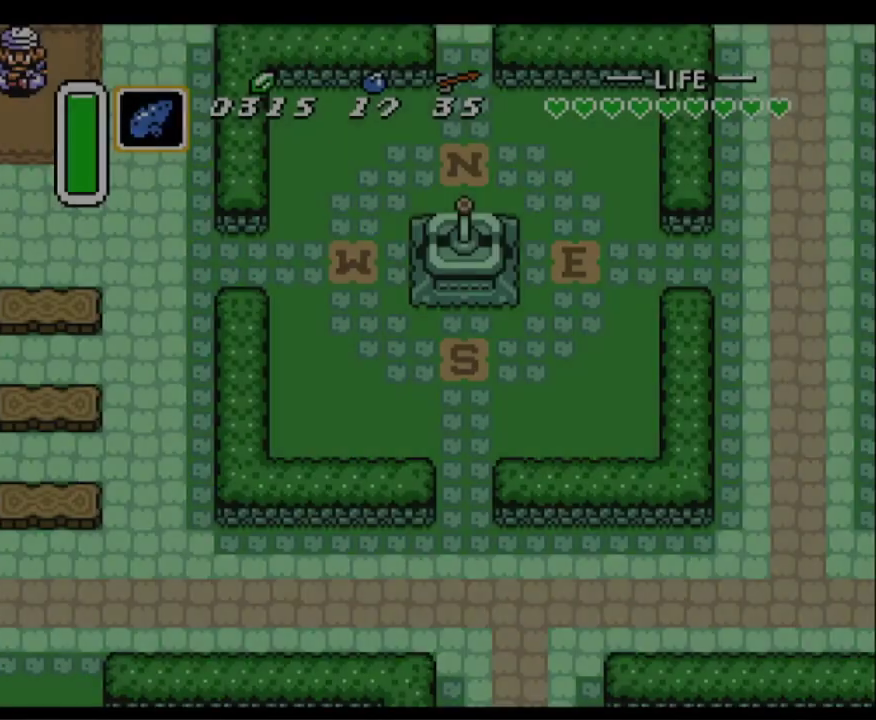
{"buttons": ["DPAD_LEFT"], "events": [[400, "DPAD_UP", "up"]]}
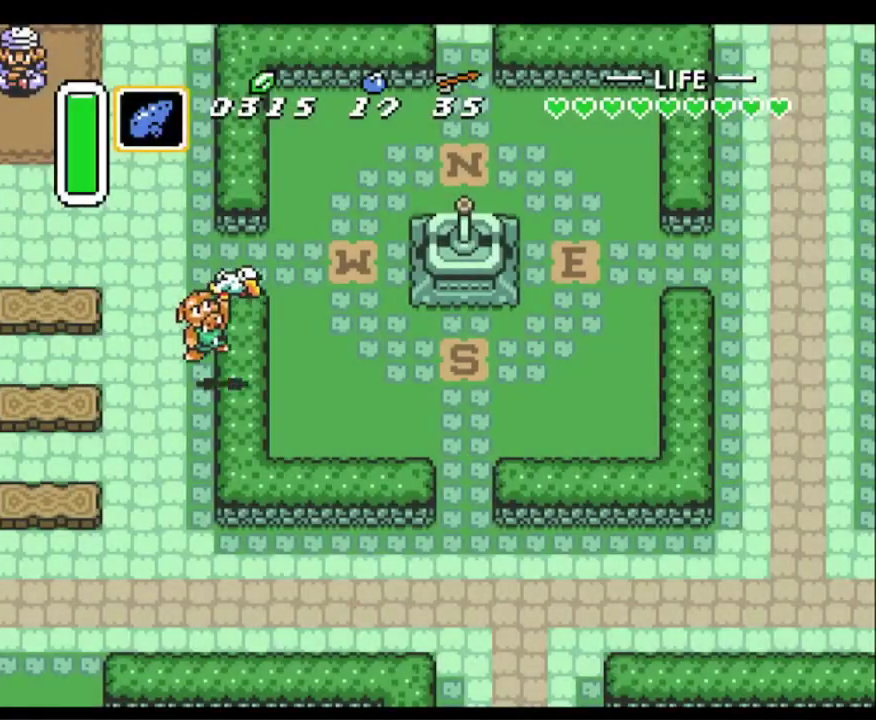
{"buttons": ["DPAD_UP", "DPAD_LEFT"], "events": [[167, "DPAD_UP", "down"]]}
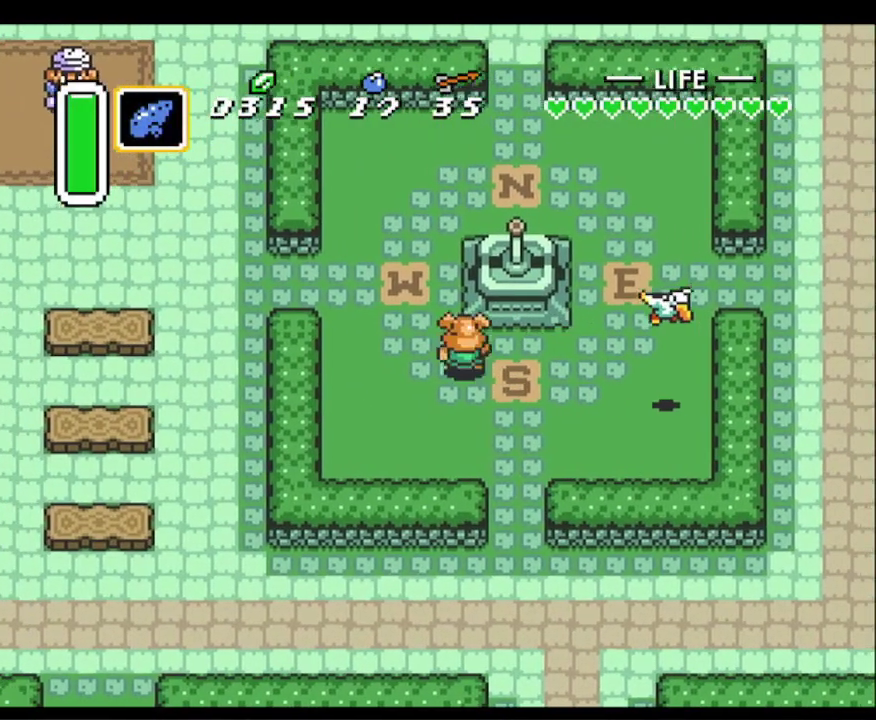
{"buttons": ["A", "DPAD_LEFT"], "events": [[167, "DPAD_LEFT", "up"], [317, "DPAD_LEFT", "down"], [417, "DPAD_UP", "up"], [467, "A", "down"]]}
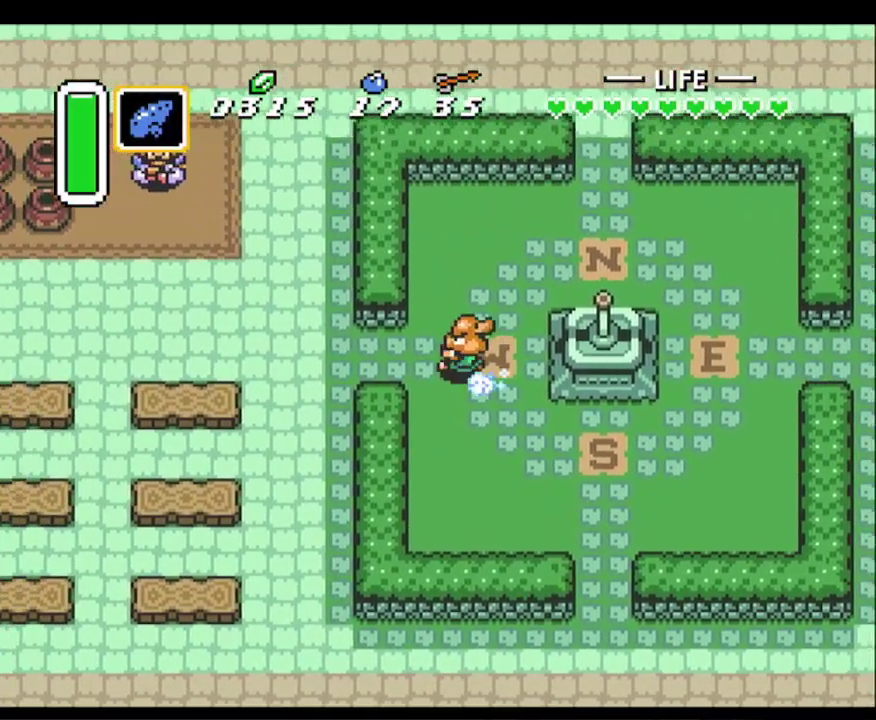
{"buttons": ["A", "R1"], "events": [[33, "DPAD_LEFT", "up"], [417, "R1", "down"]]}
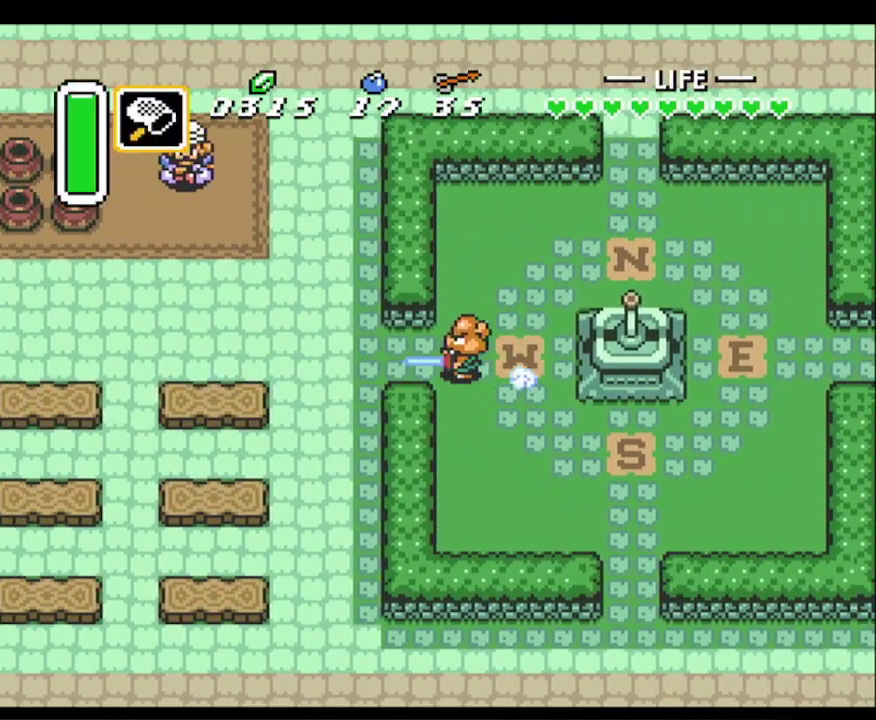
{"buttons": ["A"], "events": [[50, "R1", "up"]]}
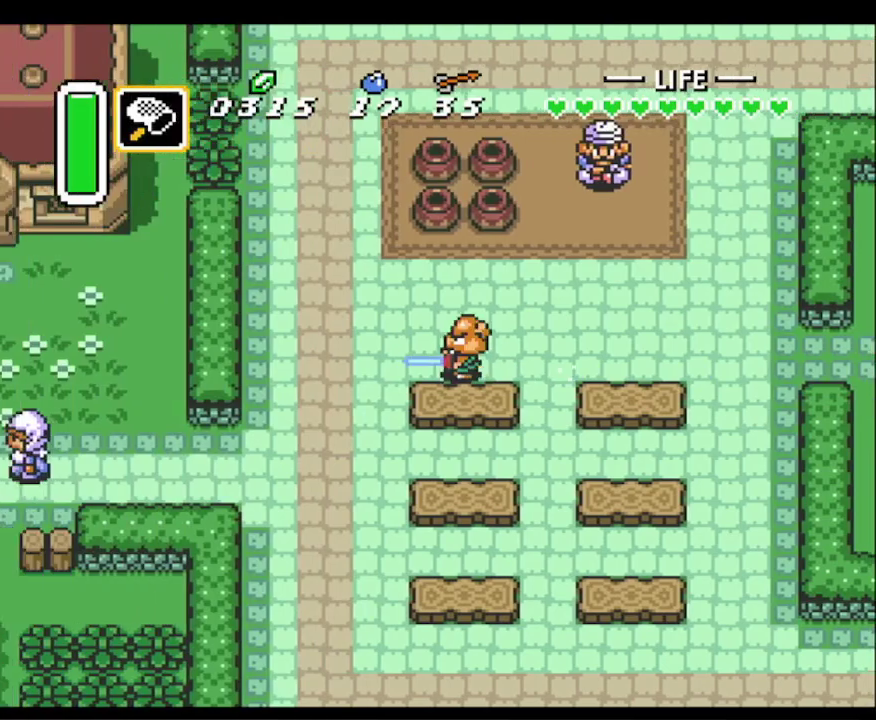
{"buttons": [], "events": [[67, "L1", "down"], [117, "A", "up"], [167, "L1", "up"], [217, "L1", "down"], [267, "A", "down"], [317, "L1", "up"], [467, "A", "up"]]}
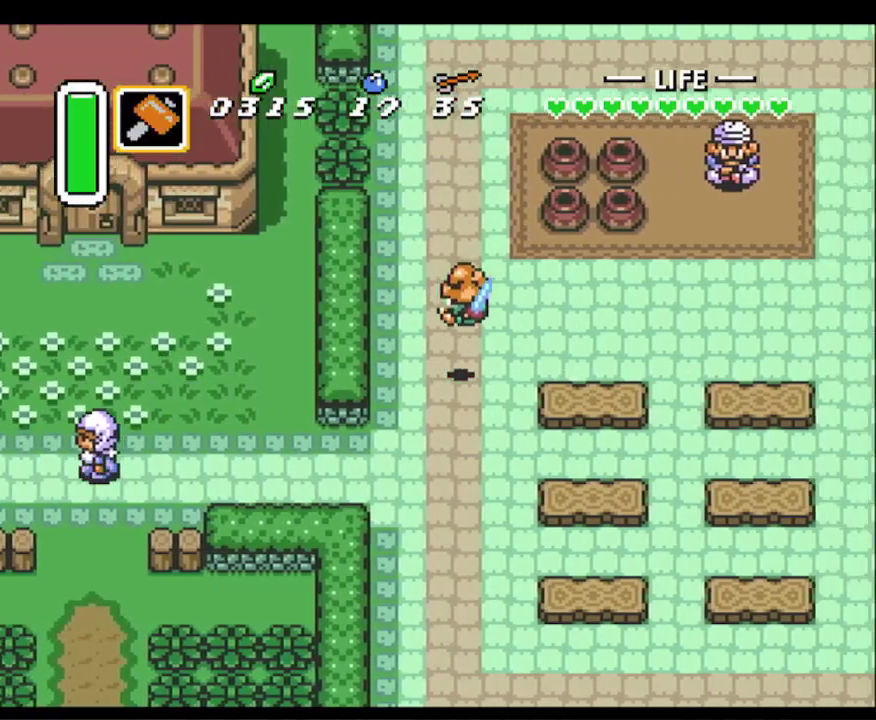
{"buttons": ["DPAD_LEFT"], "events": [[367, "DPAD_LEFT", "down"]]}
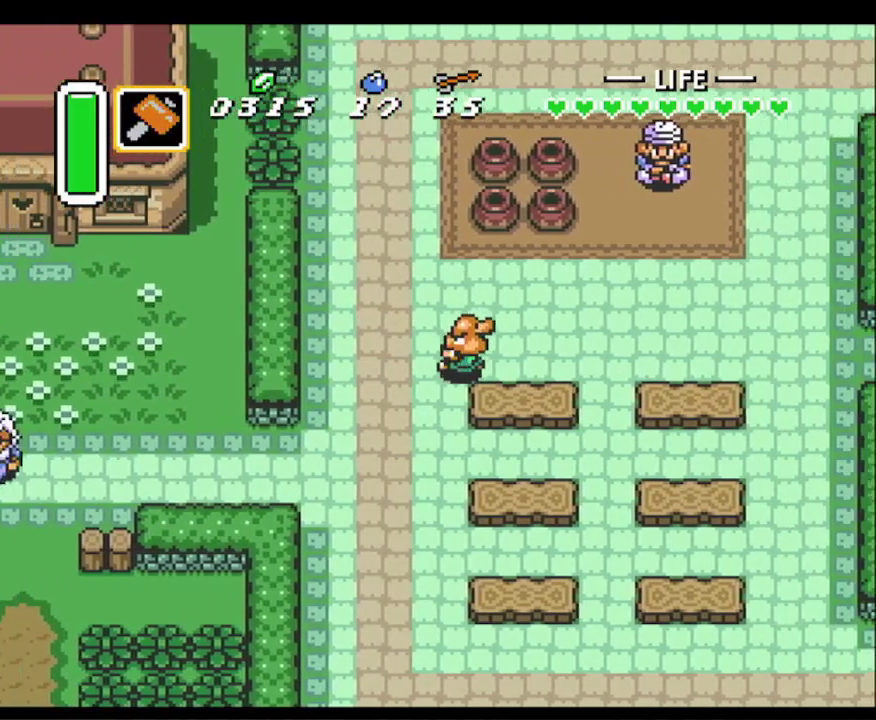
{"buttons": ["A", "DPAD_UP"], "events": [[383, "DPAD_UP", "down"], [433, "DPAD_LEFT", "up"], [483, "A", "down"]]}
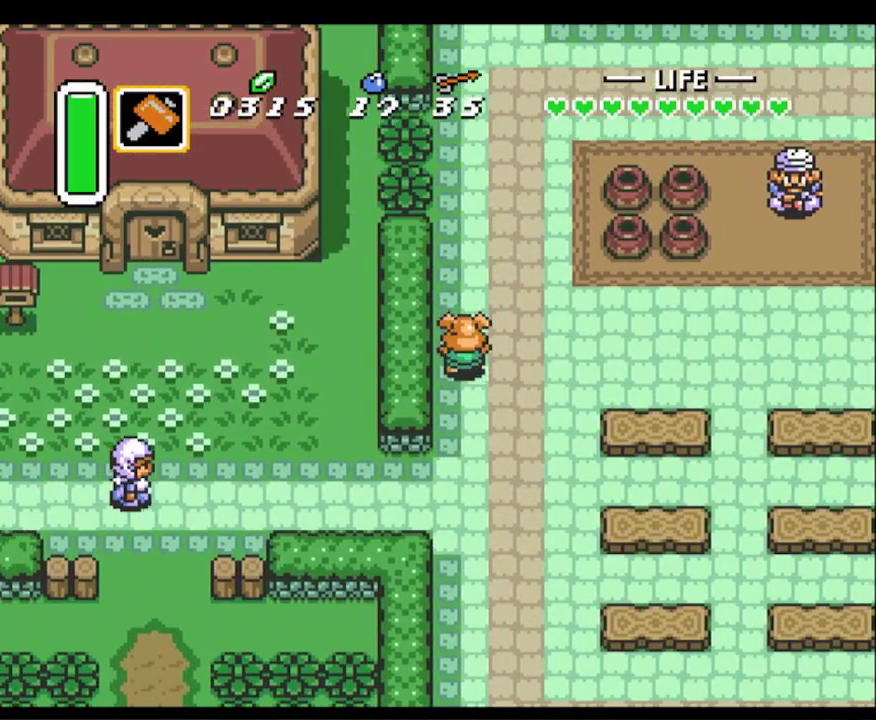
{"buttons": ["A"], "events": [[67, "DPAD_UP", "up"]]}
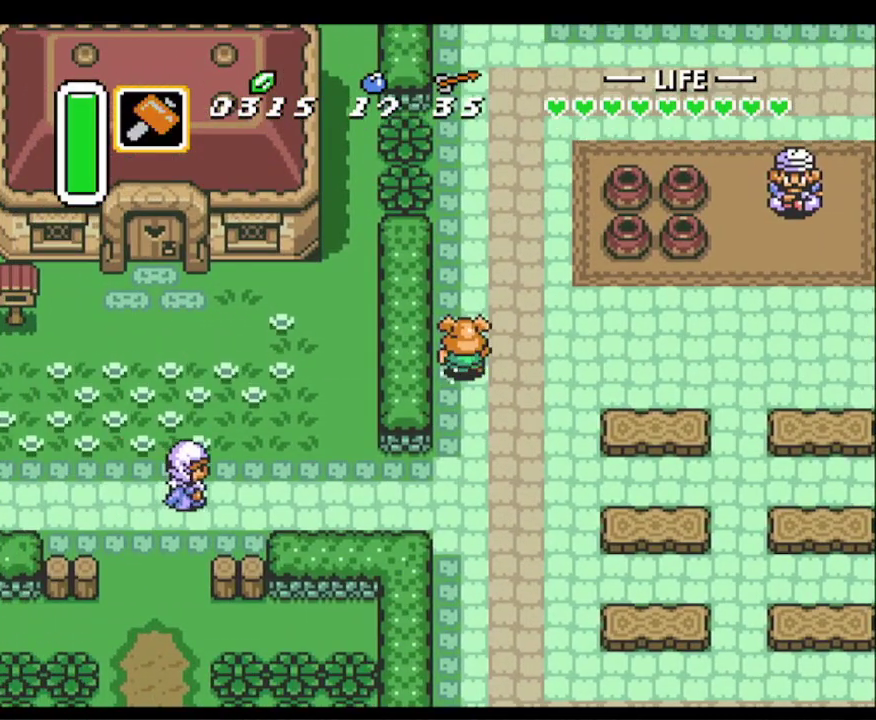
{"buttons": [], "events": [[200, "A", "up"]]}
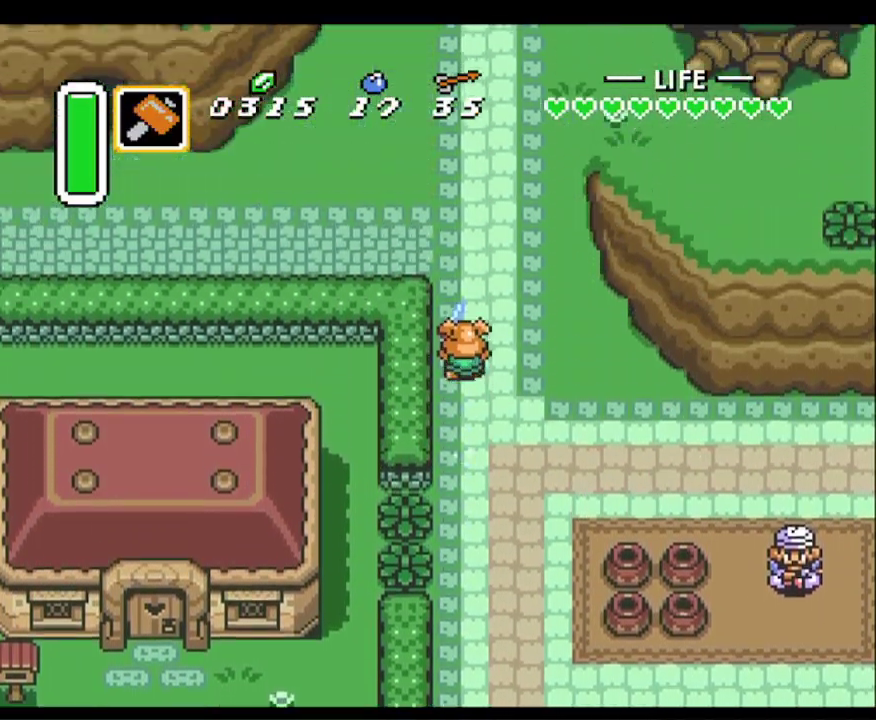
{"buttons": [], "events": []}
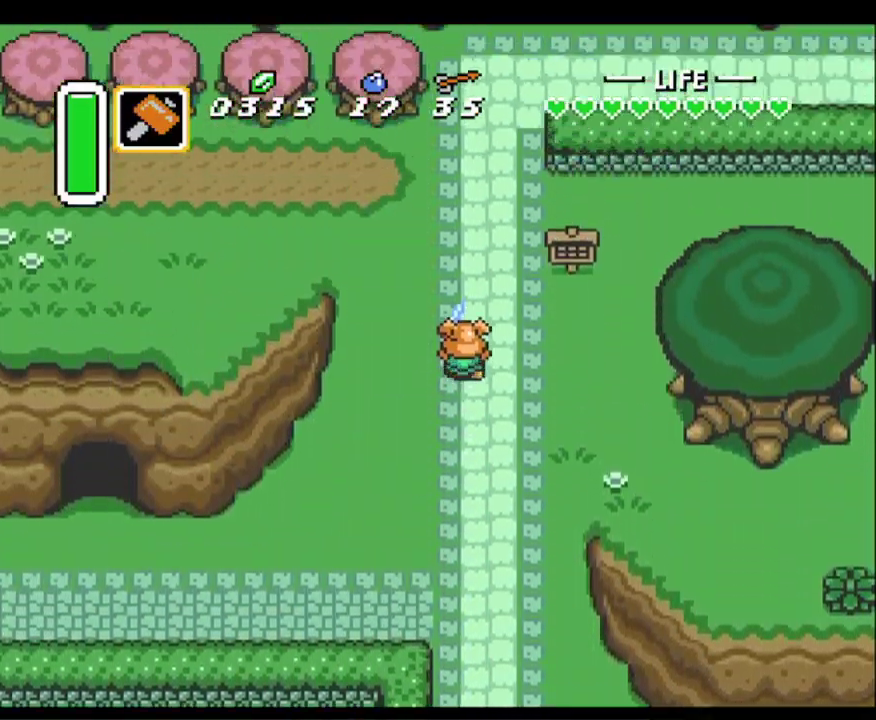
{"buttons": ["A"], "events": [[267, "DPAD_LEFT", "down"], [300, "A", "down"], [367, "DPAD_LEFT", "up"]]}
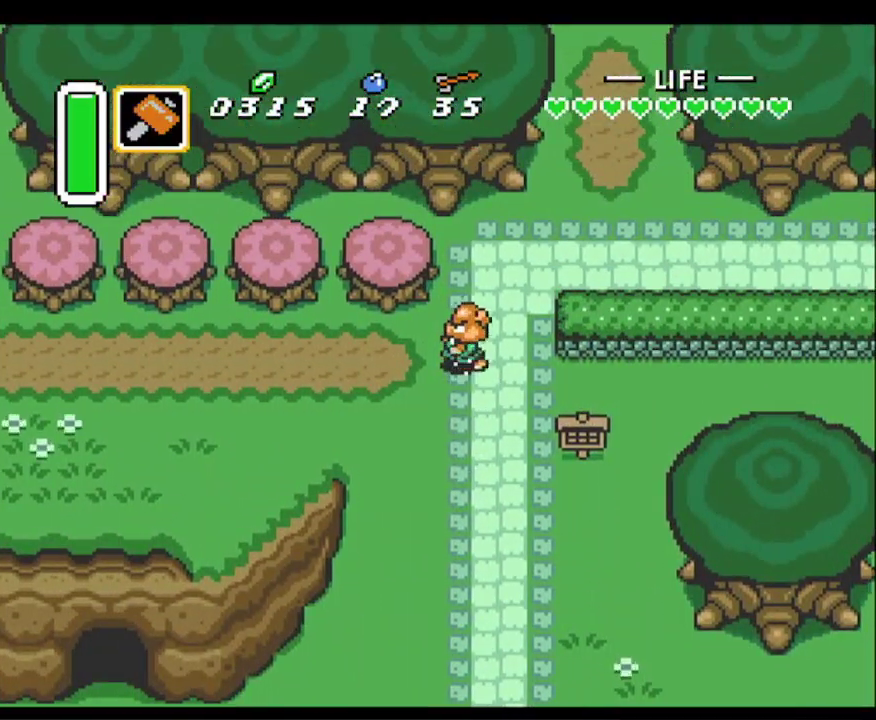
{"buttons": ["A"], "events": []}
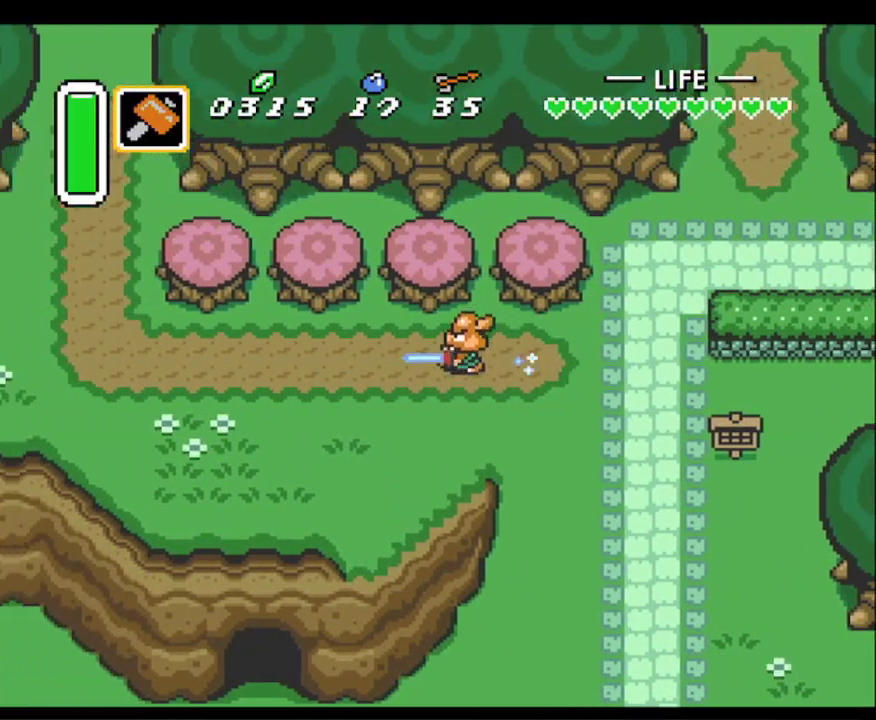
{"buttons": ["DPAD_UP"], "events": [[450, "A", "up"], [500, "DPAD_UP", "down"]]}
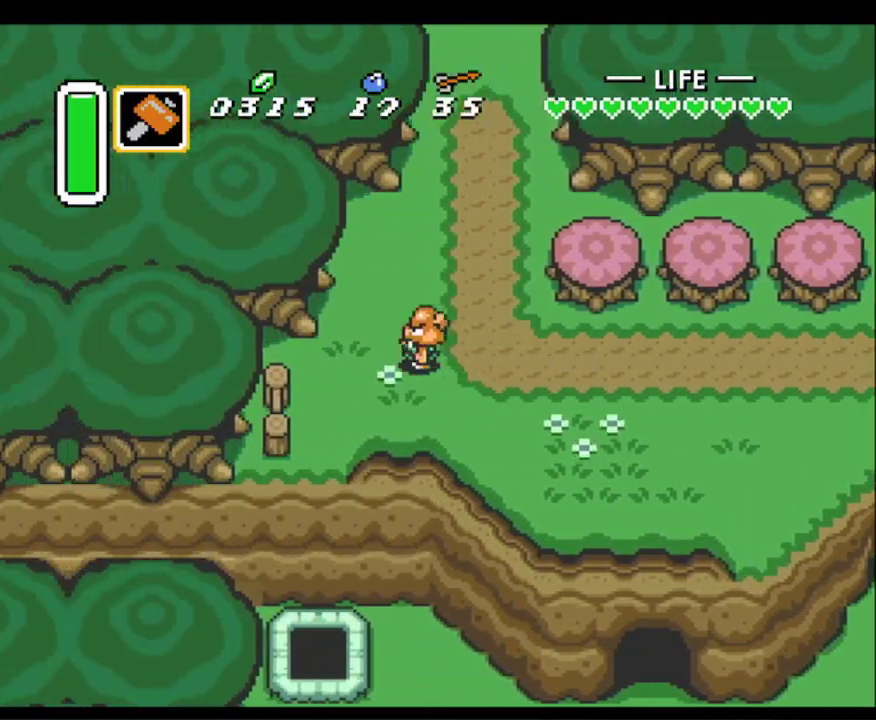
{"buttons": ["DPAD_UP"], "events": [[300, "DPAD_RIGHT", "down"], [433, "DPAD_RIGHT", "up"]]}
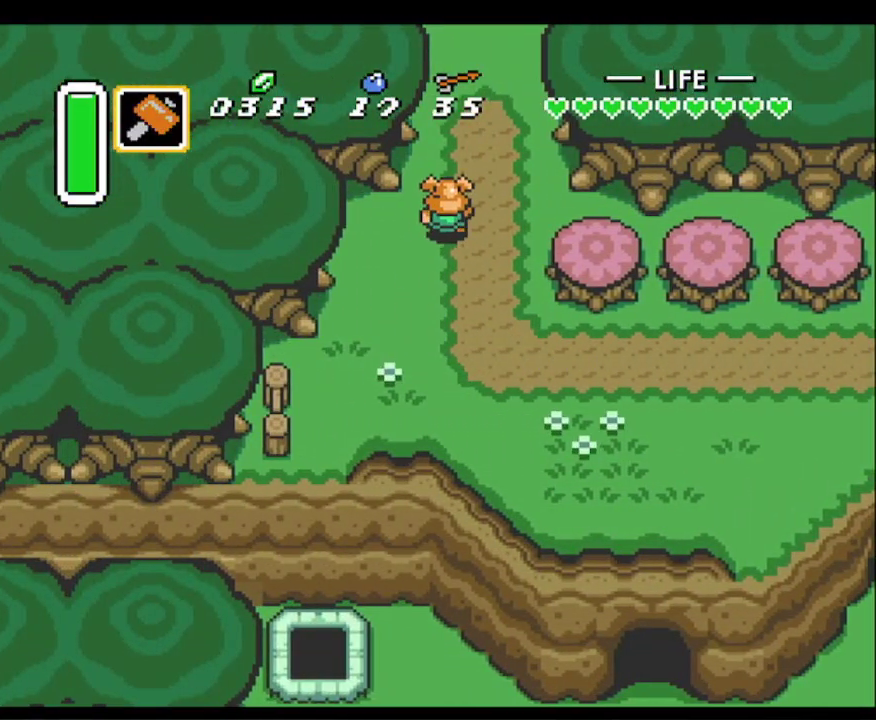
{"buttons": ["DPAD_UP"], "events": []}
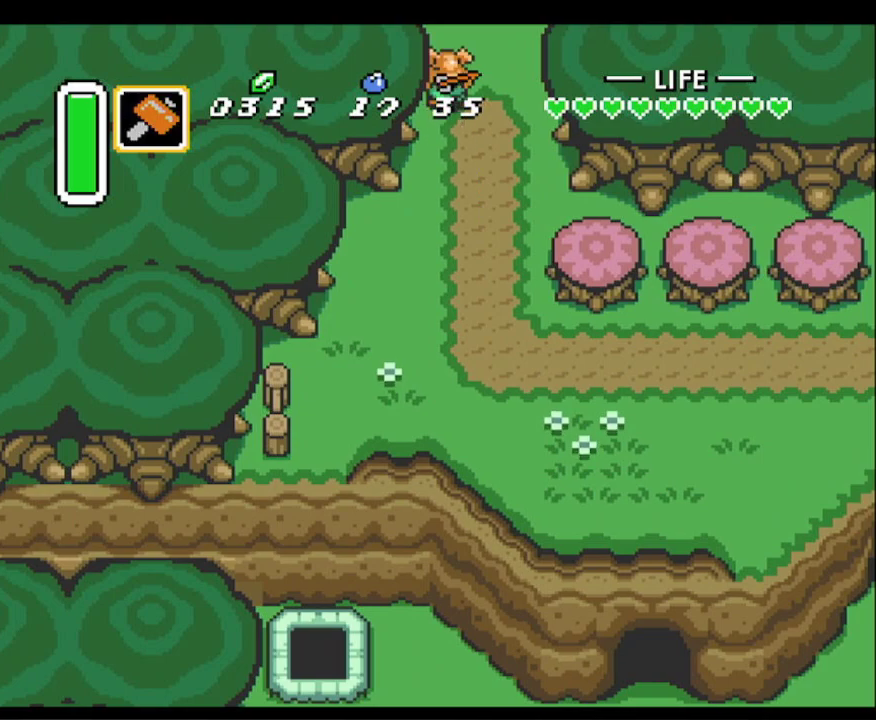
{"buttons": ["DPAD_UP"], "events": []}